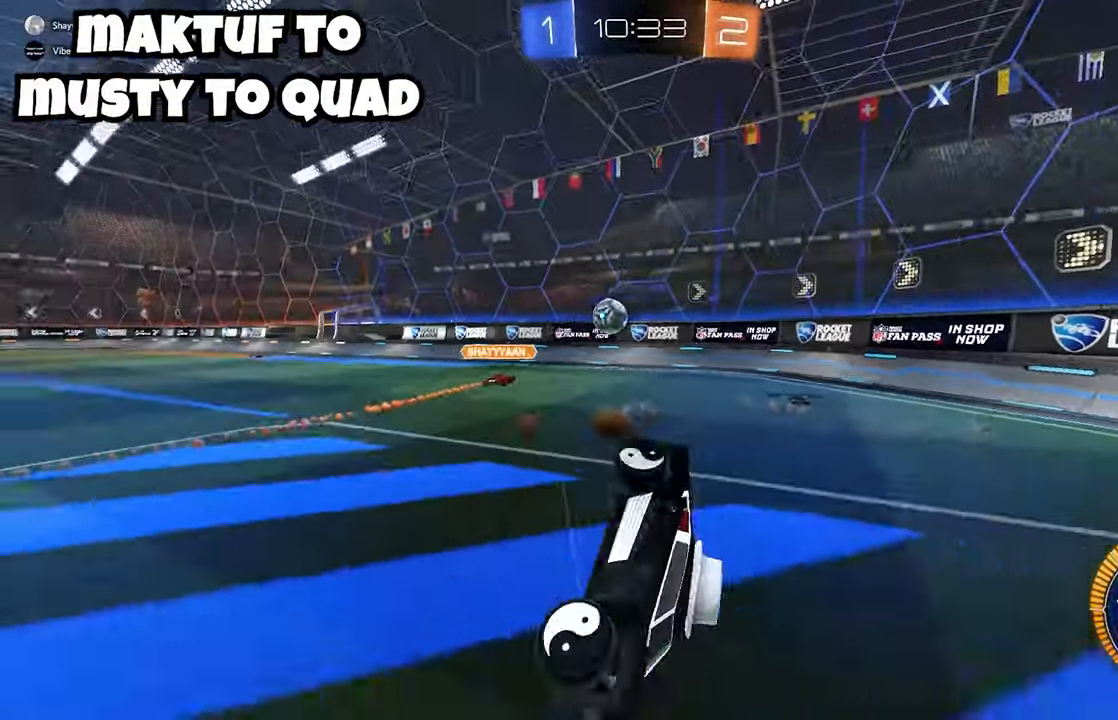
Gameplay with a controller (Xbox layout); each line is a JSON object with the inputs held at the frame after it (dt_ms = milliseconds from this image to that frame). "events" lists button and stick changes between this image and that frame as [ms after this image, input, new state], when the widget could be followed in between. Not read: DPAD_DOWN DPAD_LEFT DPAD_RIGHT DPAD_UP L3 R3 SELECT START right_stick.
{"dt_ms": 500, "buttons": ["R2"], "left_stick": "right"}
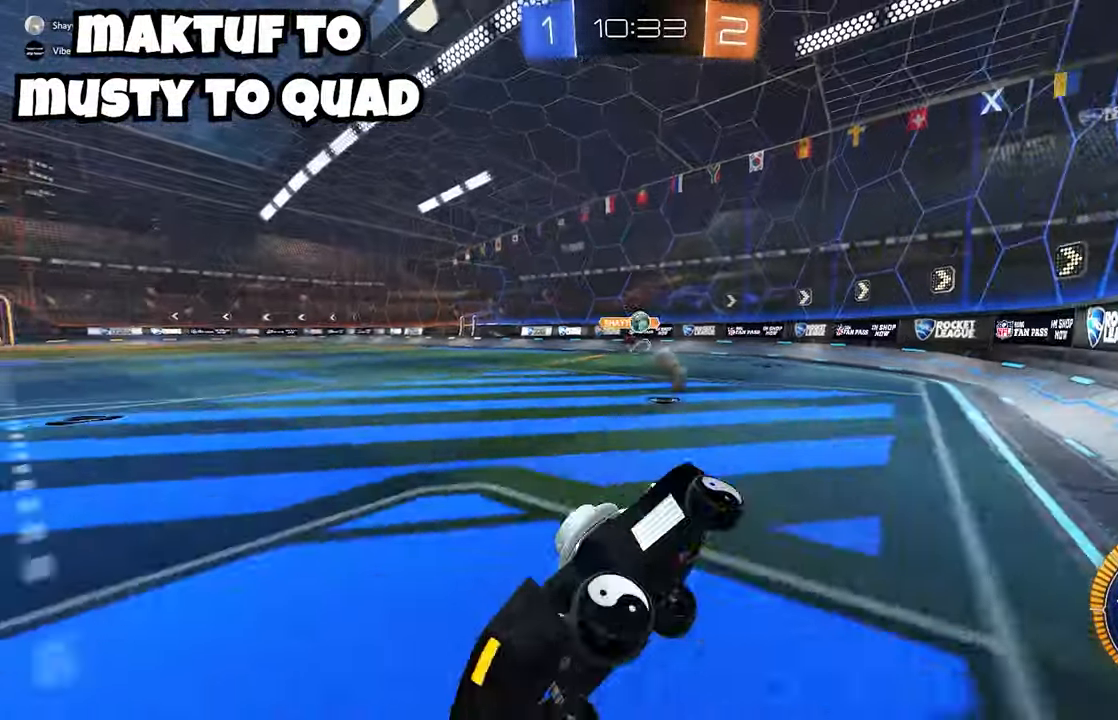
{"dt_ms": 500, "buttons": ["X", "R2"], "left_stick": "right", "events": [[17, "Y", "down"], [100, "X", "down"], [150, "Y", "up"]]}
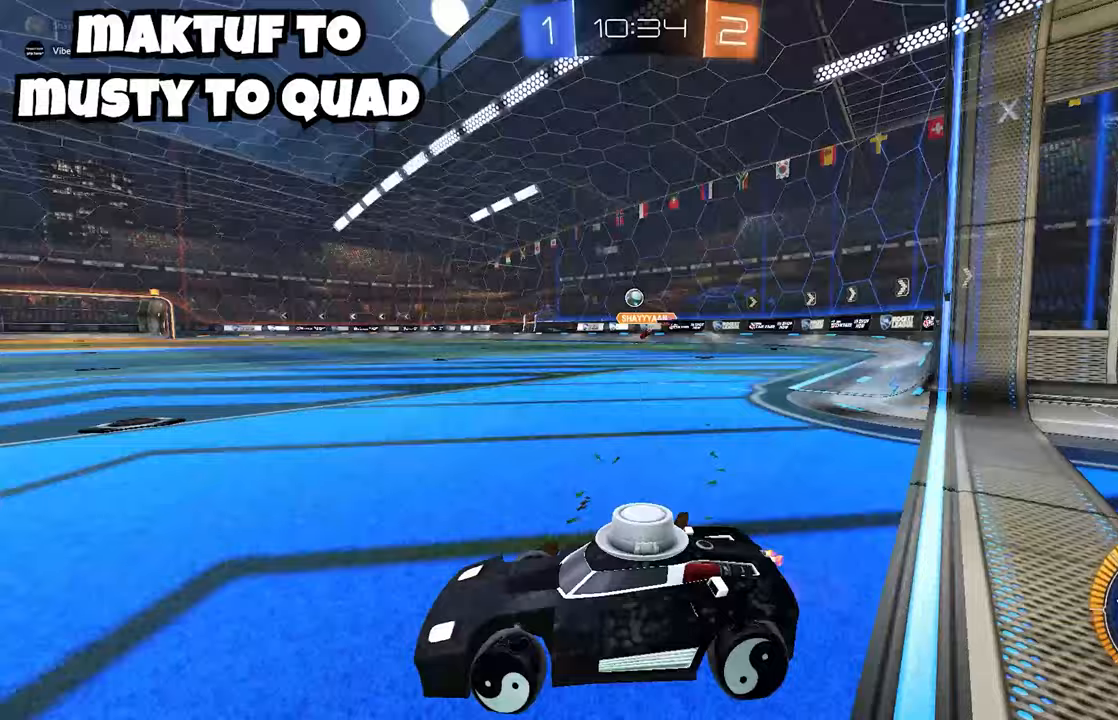
{"dt_ms": 1000, "buttons": ["B", "R2"], "left_stick": "up-right"}
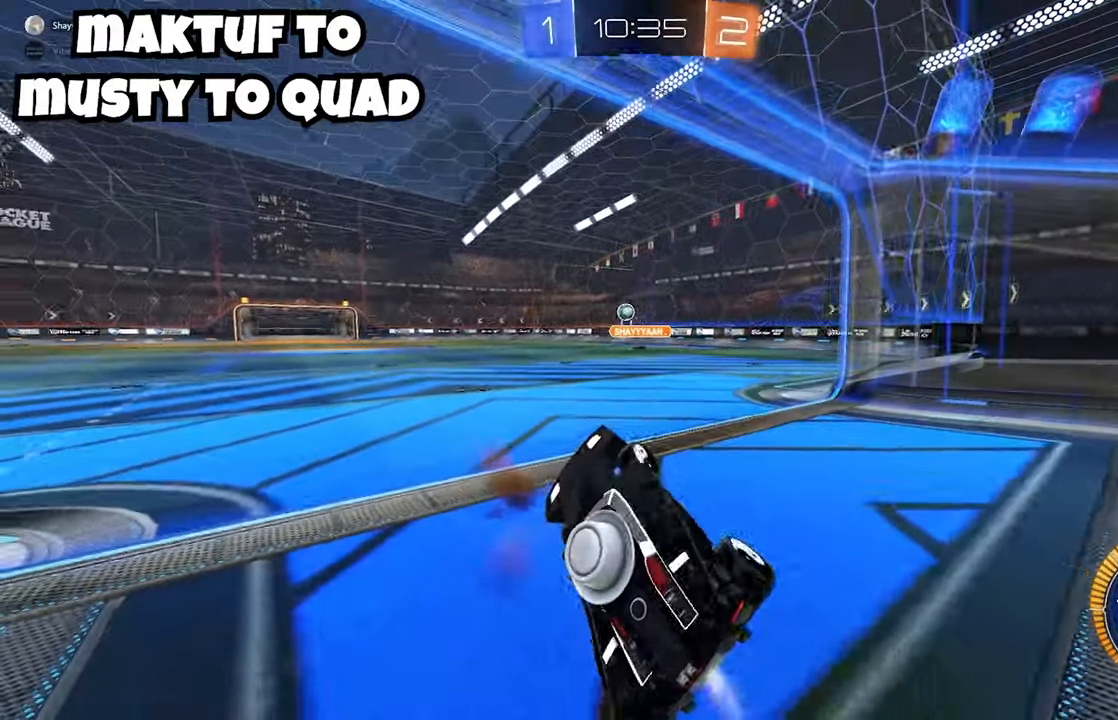
{"dt_ms": 500, "buttons": ["B", "X", "R2"], "left_stick": "down-left", "events": [[117, "X", "down"], [133, "left_stick", "up"], [217, "L2", "down"], [333, "left_stick", "left"], [417, "L2", "up"], [417, "left_stick", "down"], [483, "left_stick", "down-left"]]}
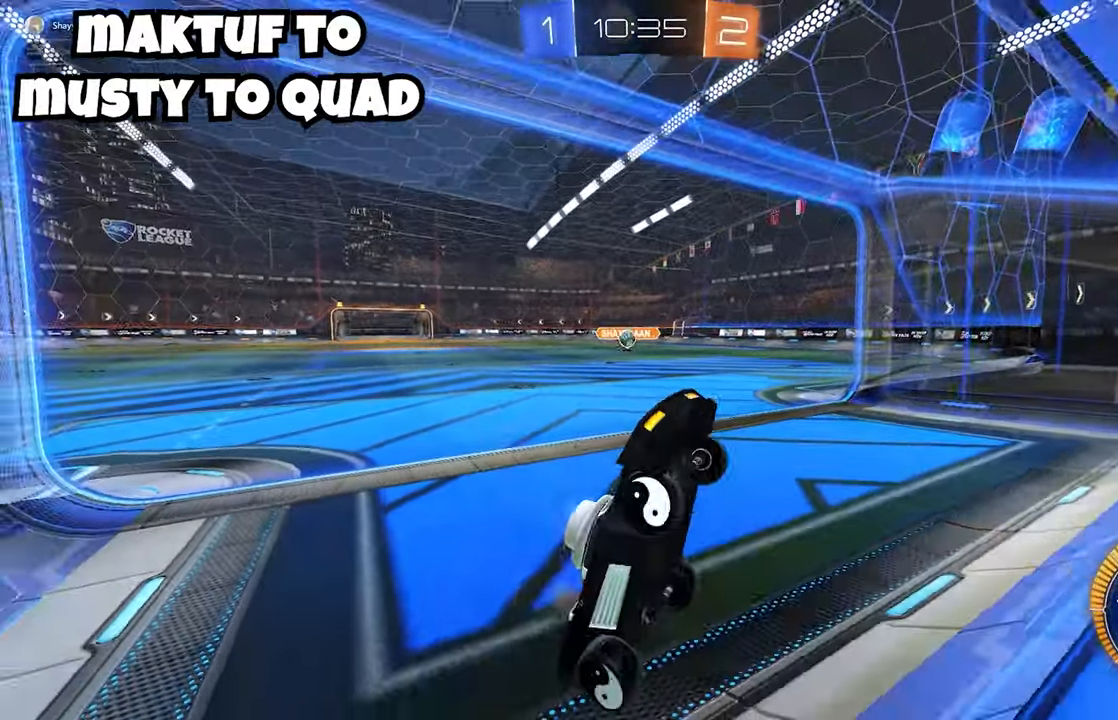
{"dt_ms": 500, "buttons": ["A", "X", "R2"], "left_stick": "down-left", "events": [[83, "left_stick", "left"], [317, "B", "up"], [433, "A", "down"], [450, "left_stick", "down-left"]]}
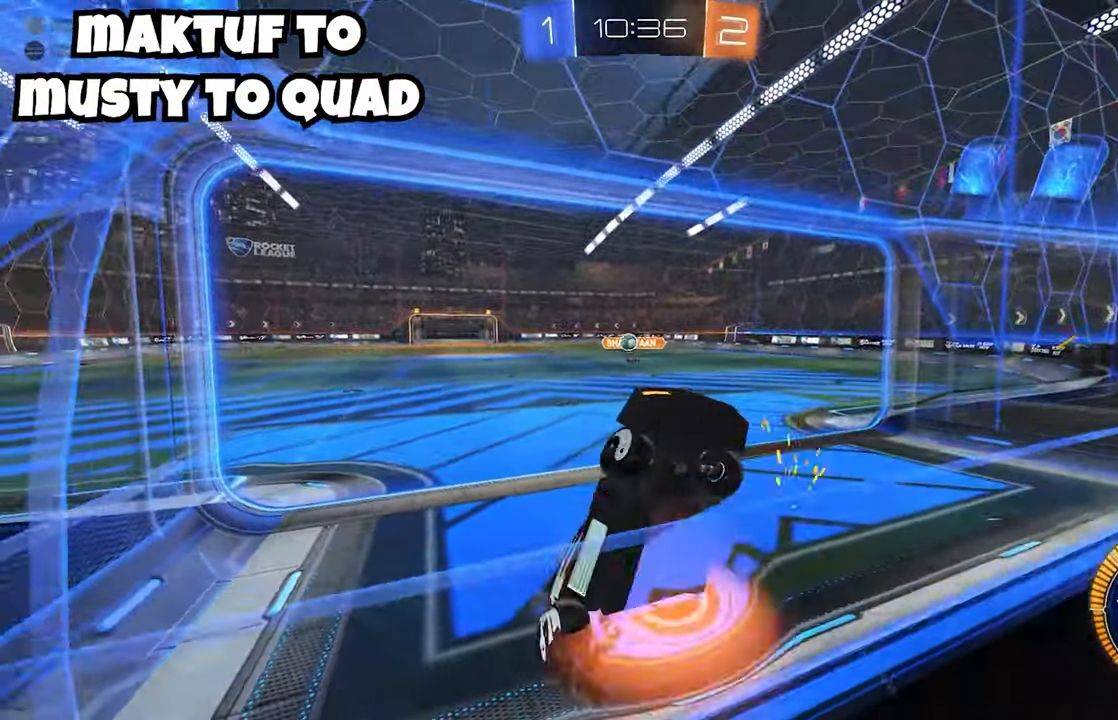
{"dt_ms": 500, "buttons": ["L2"], "left_stick": "right"}
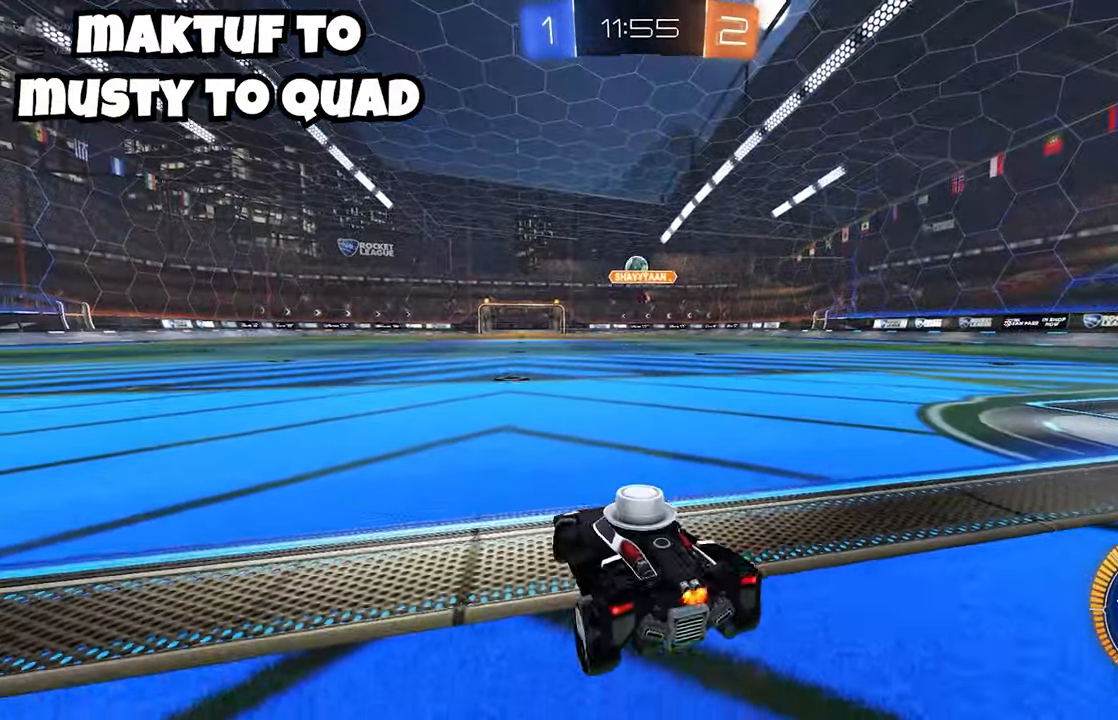
{"dt_ms": 500, "buttons": ["B", "R2"], "left_stick": "center", "events": [[17, "L2", "up"], [33, "left_stick", "down-left"], [150, "left_stick", "center"], [183, "A", "down"], [233, "A", "up"], [267, "R2", "down"], [317, "B", "down"]]}
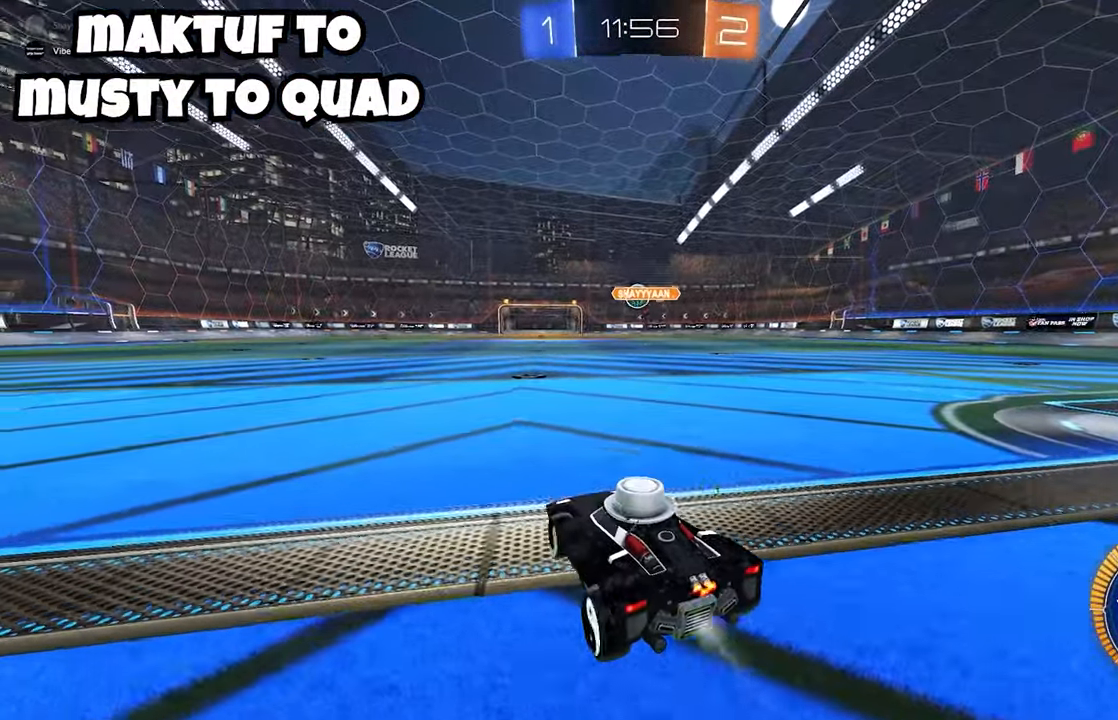
{"dt_ms": 500, "buttons": ["R2"], "left_stick": "right", "events": [[150, "left_stick", "down-left"], [233, "left_stick", "center"], [267, "B", "up"], [333, "left_stick", "right"]]}
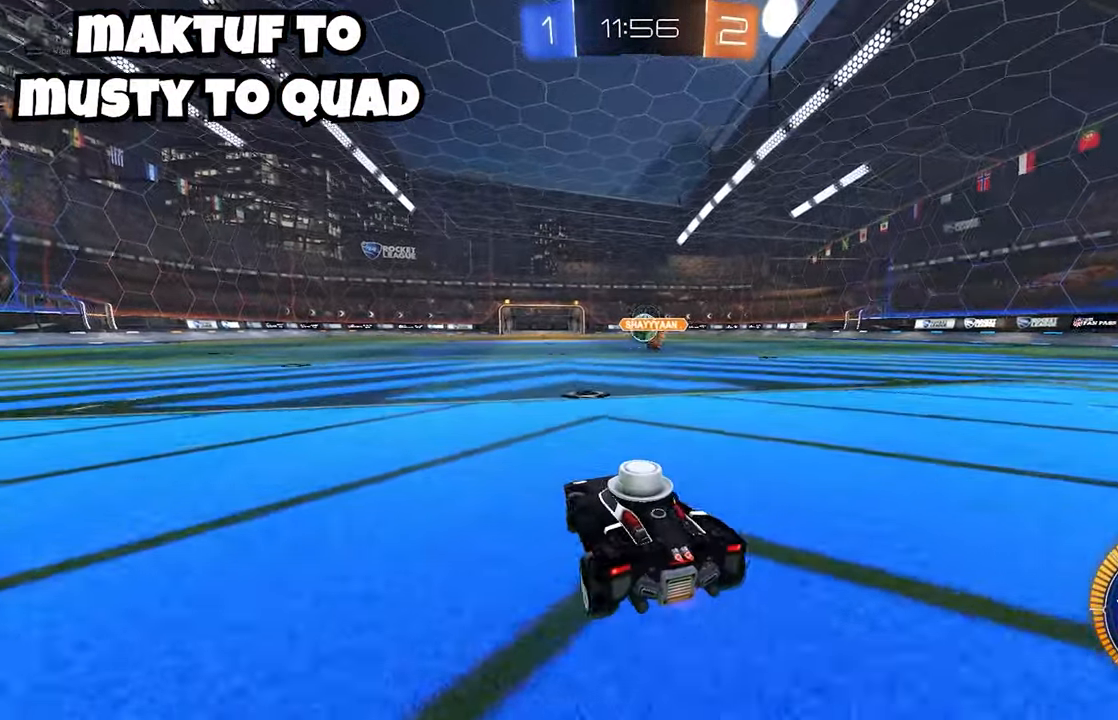
{"dt_ms": 500, "buttons": [], "left_stick": "center", "events": [[50, "left_stick", "down-left"], [150, "left_stick", "center"], [250, "R2", "up"]]}
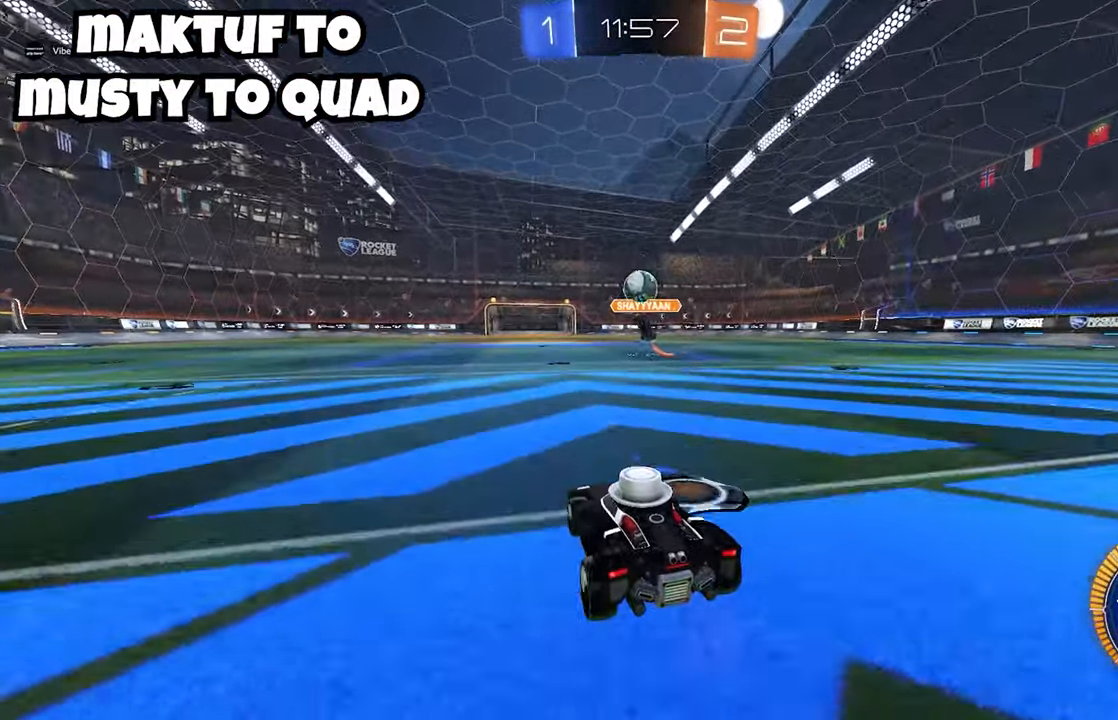
{"dt_ms": 500, "buttons": ["A"], "left_stick": "center", "events": [[483, "A", "down"]]}
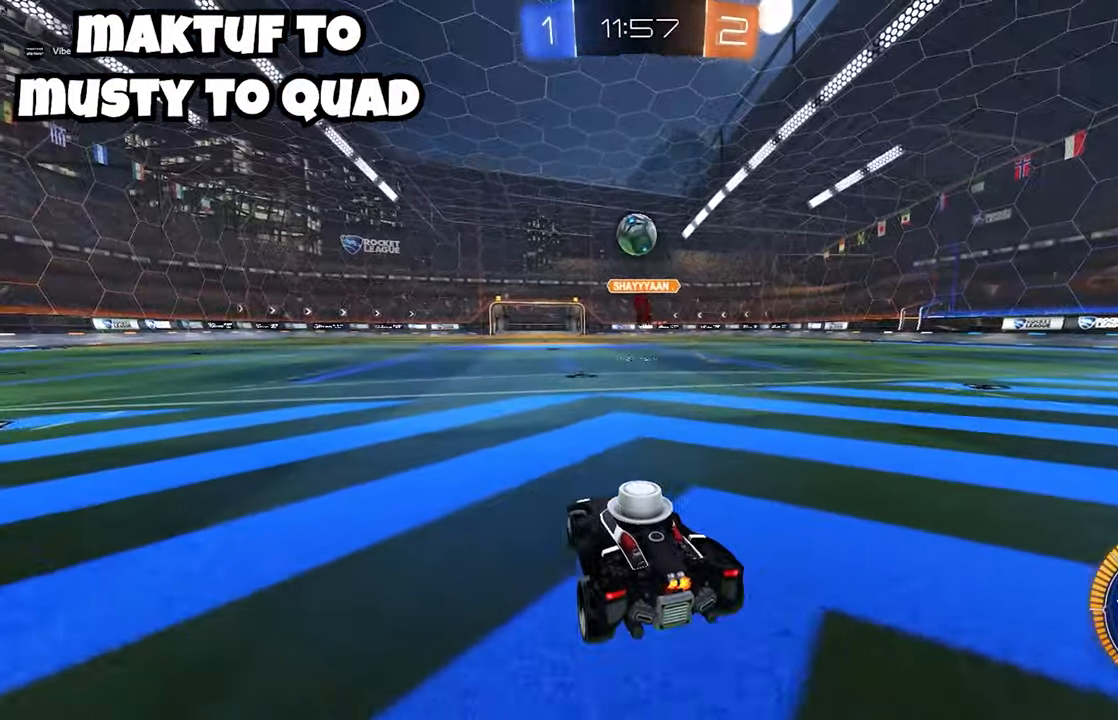
{"dt_ms": 500, "buttons": [], "left_stick": "center", "events": [[33, "A", "up"]]}
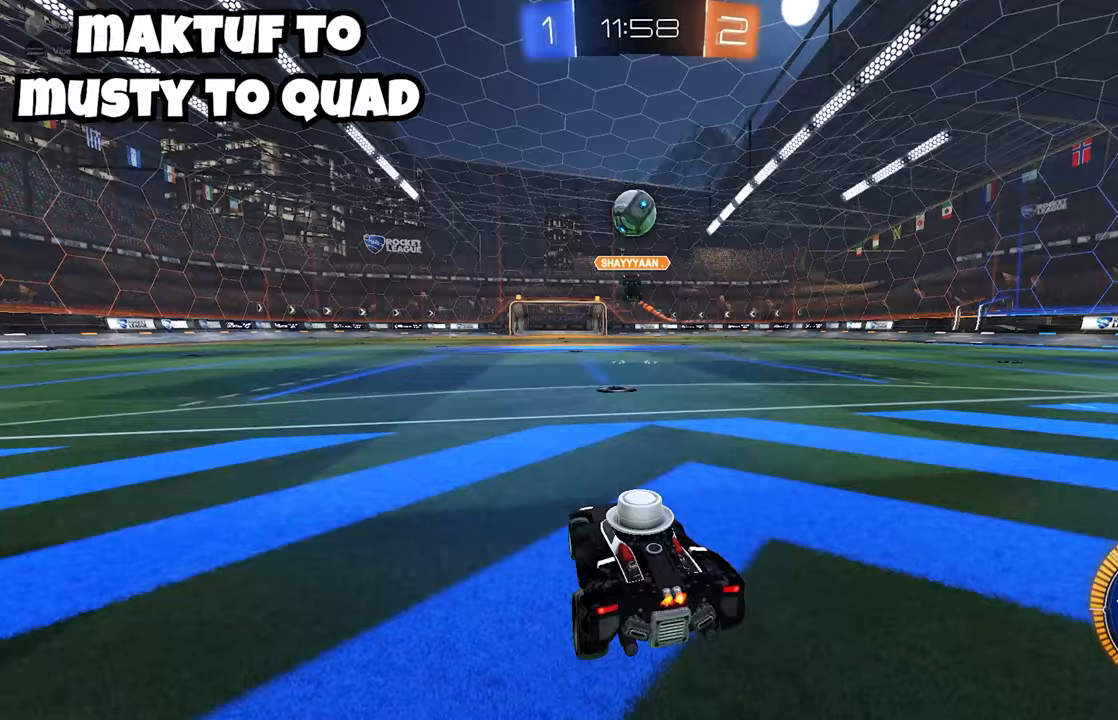
{"dt_ms": 500, "buttons": [], "left_stick": "center", "events": []}
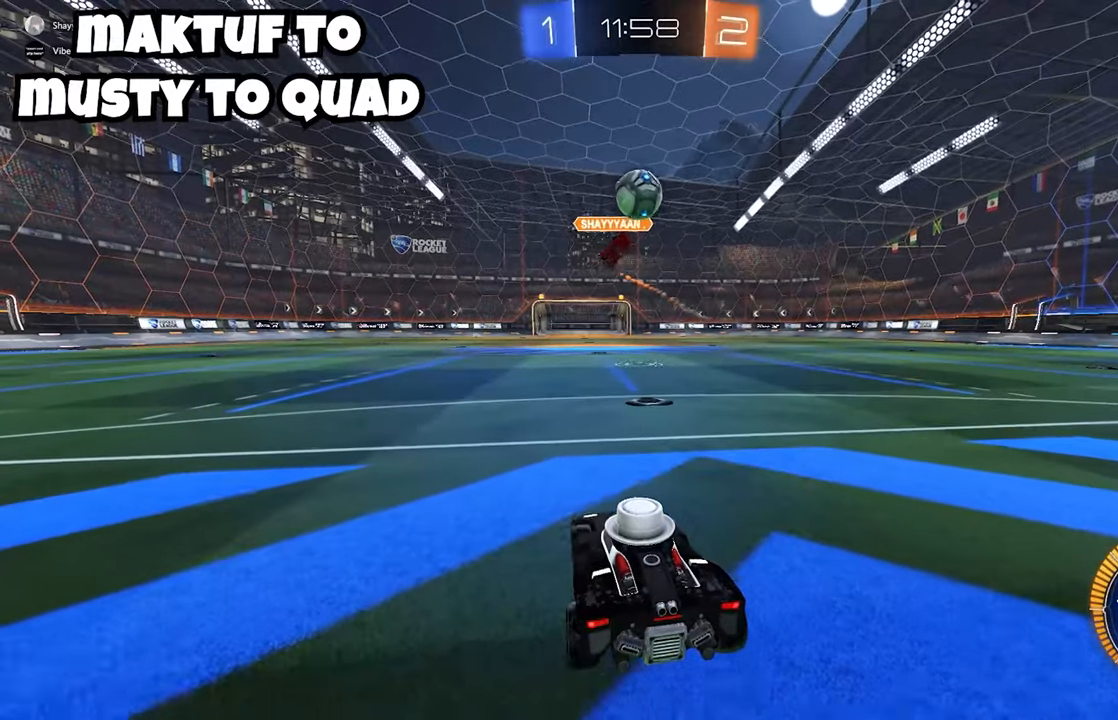
{"dt_ms": 500, "buttons": [], "left_stick": "center", "events": []}
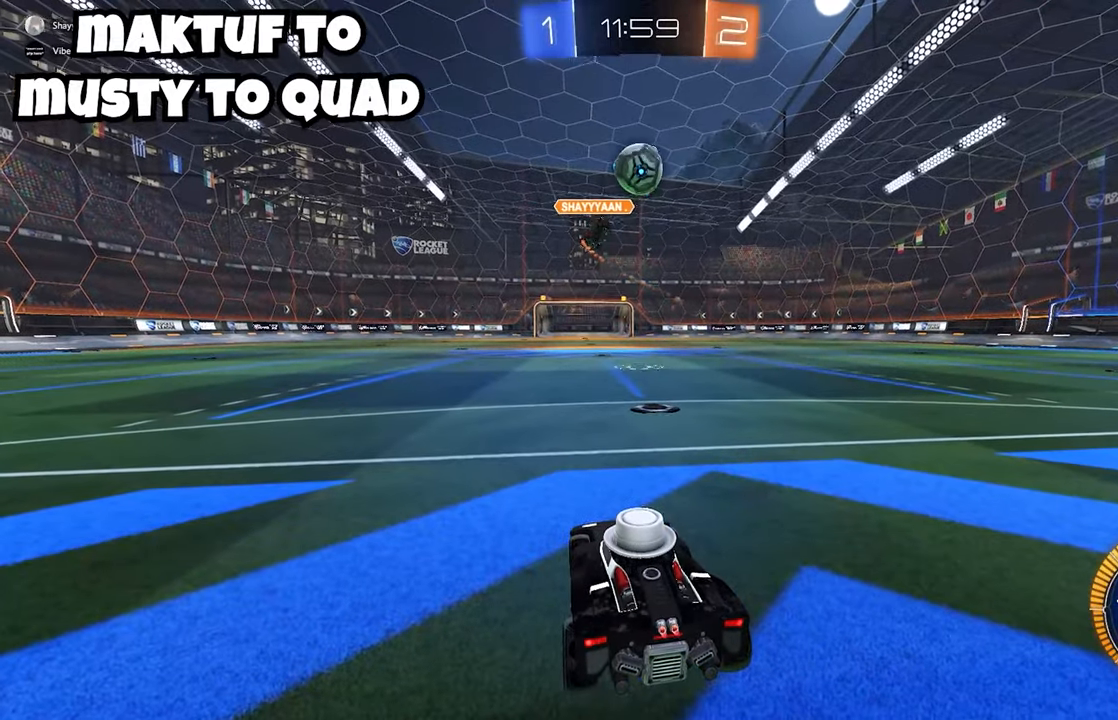
{"dt_ms": 500, "buttons": [], "left_stick": "center", "events": []}
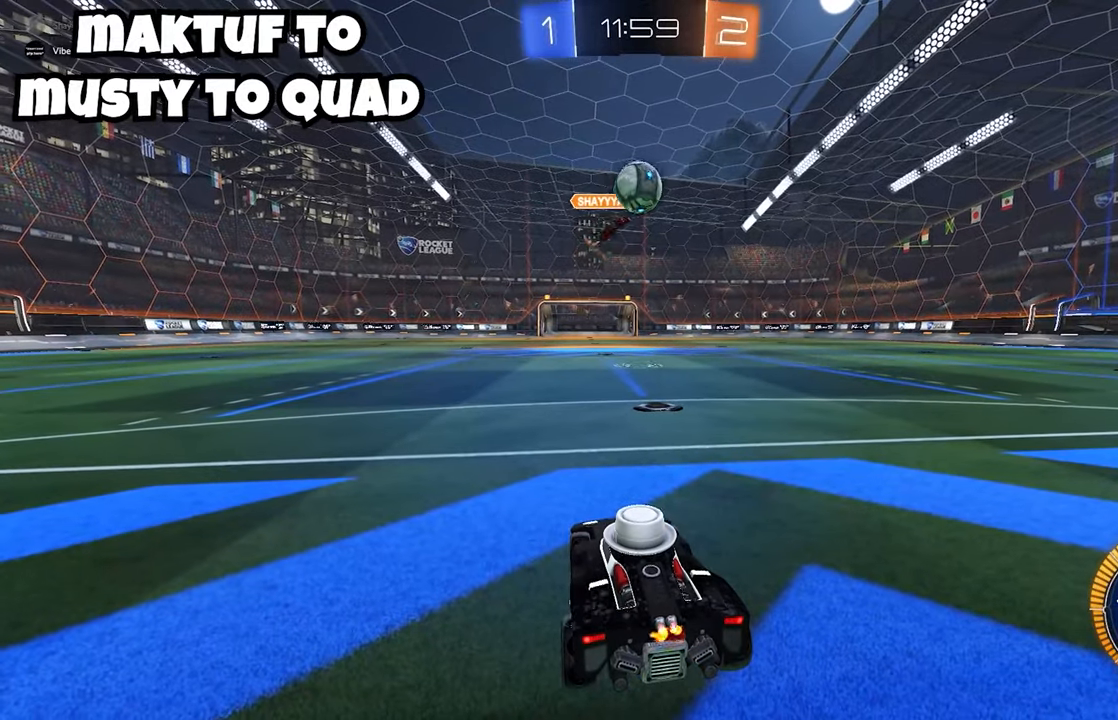
{"dt_ms": 500, "buttons": ["L2"], "left_stick": "right", "events": [[233, "left_stick", "right"], [250, "L2", "down"]]}
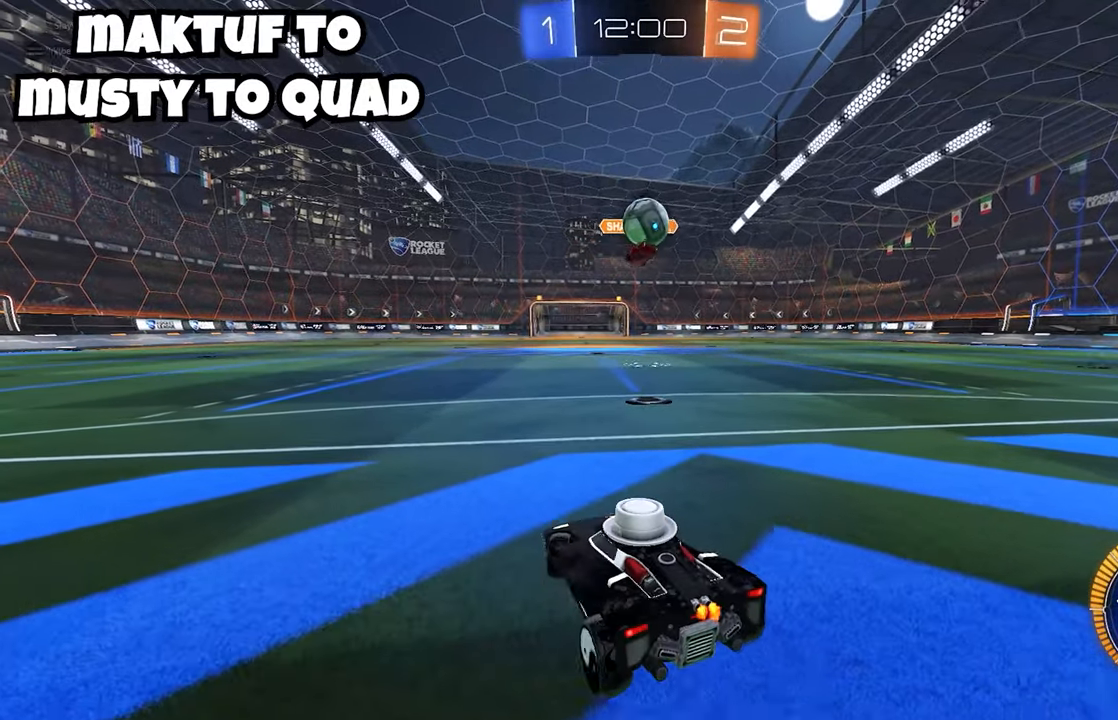
{"dt_ms": 500, "buttons": ["X", "L2"], "left_stick": "down-left", "events": [[400, "left_stick", "center"], [450, "left_stick", "down-left"], [500, "X", "down"]]}